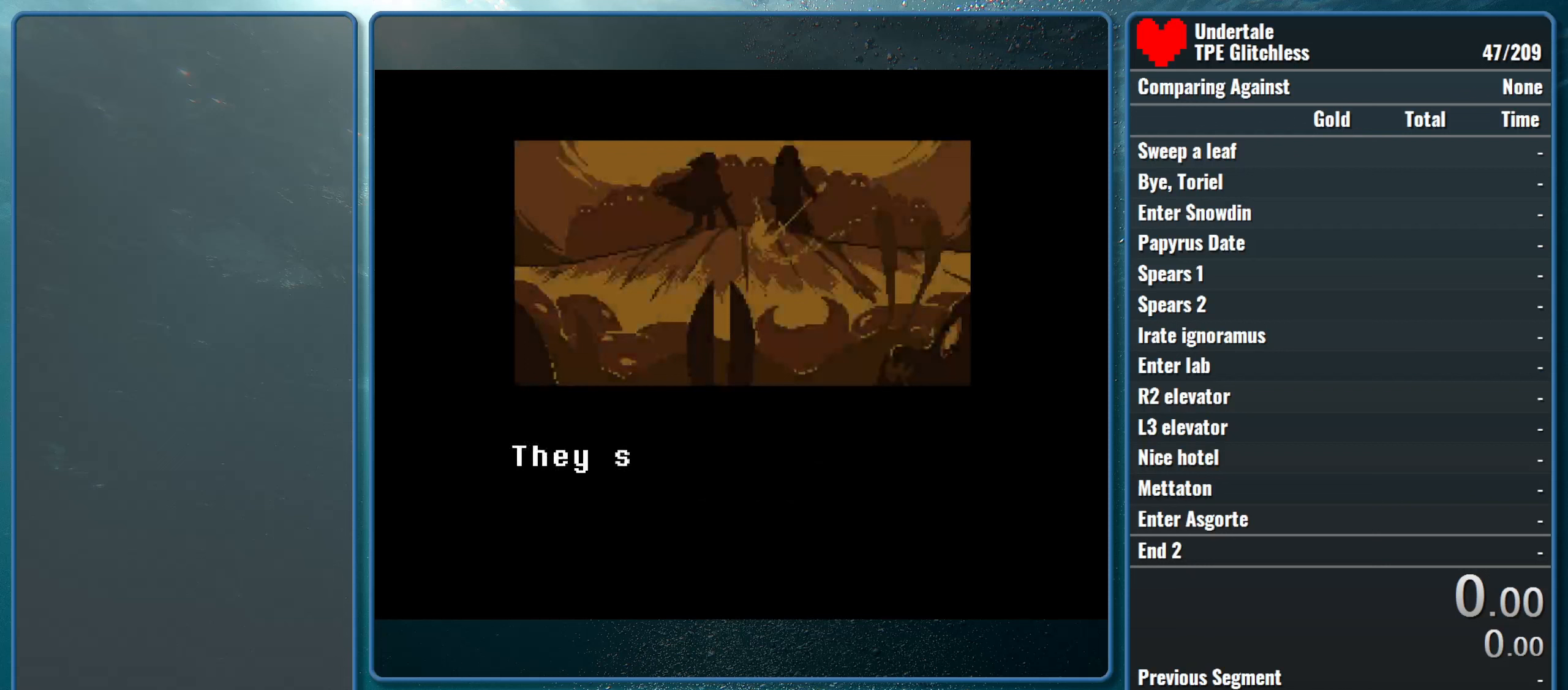
Gameplay with keyboard; each line is a JSON object with the keys held at the frame after it. "events" lists presses ("down") and releases ("up") of "alt", "c", "ctrl", "down", "left", "return", "right", "shift", "space", "up", "x" and "z" between this image and that frame as [ms after this image, input, new state], when the widget could be followed in between. No other keys are recorded. Mouse input is not recorded.
{"keys": [], "events": []}
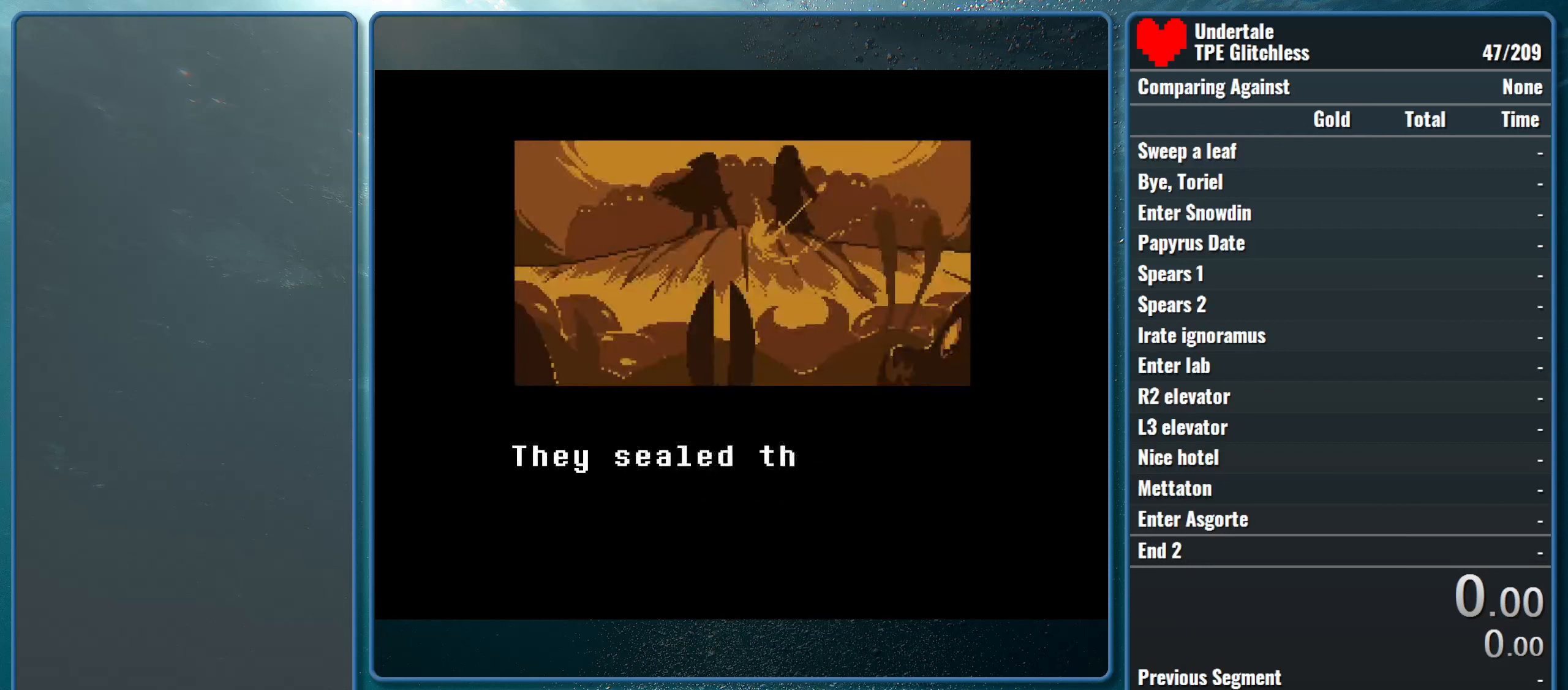
{"keys": [], "events": [[167, "return", "down"], [333, "return", "up"]]}
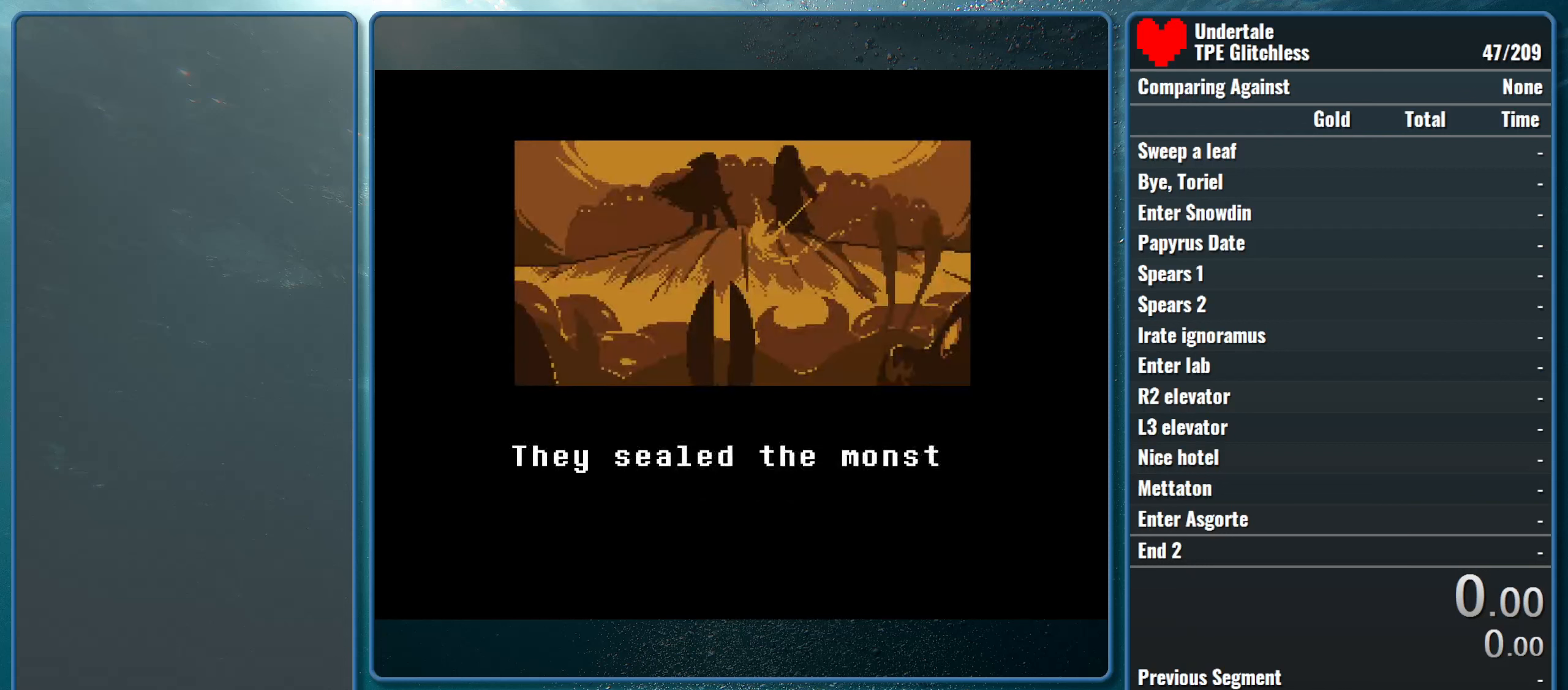
{"keys": [], "events": []}
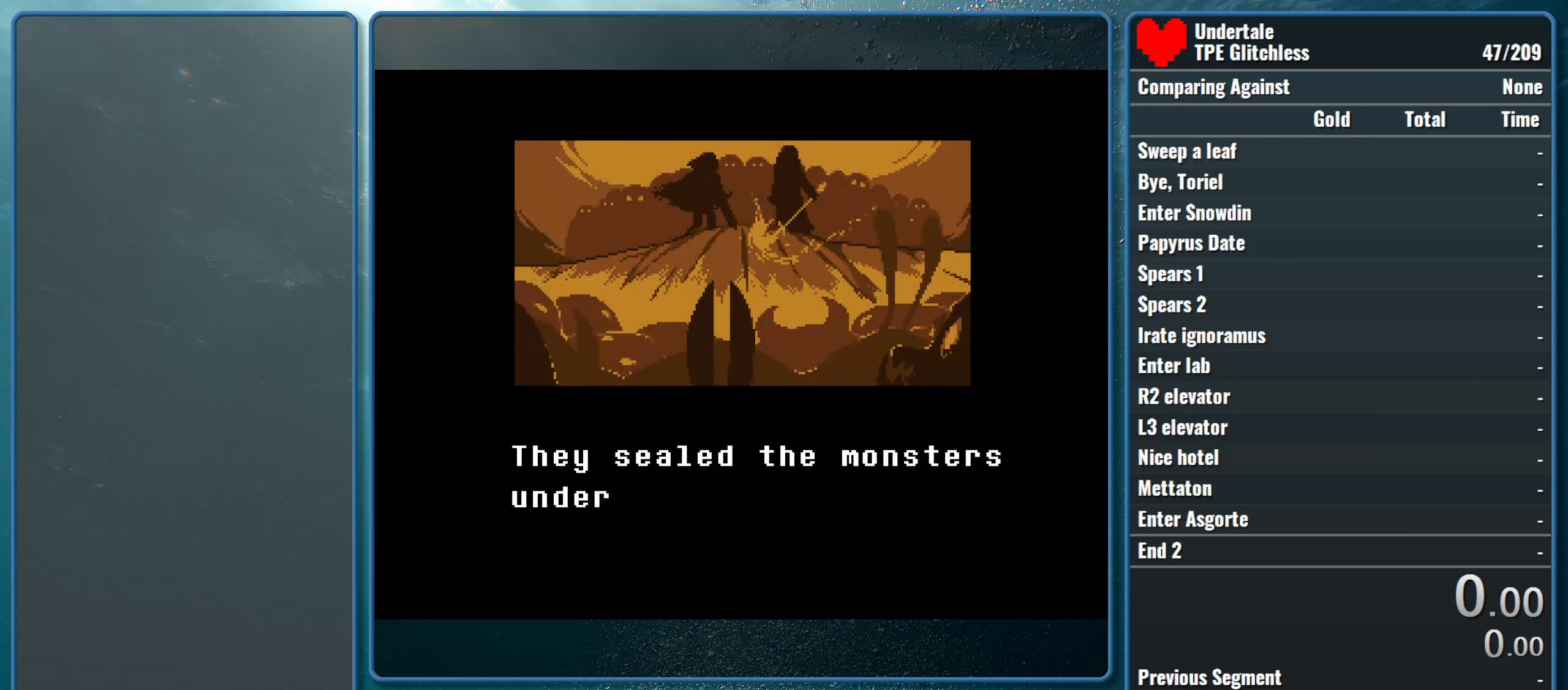
{"keys": [], "events": []}
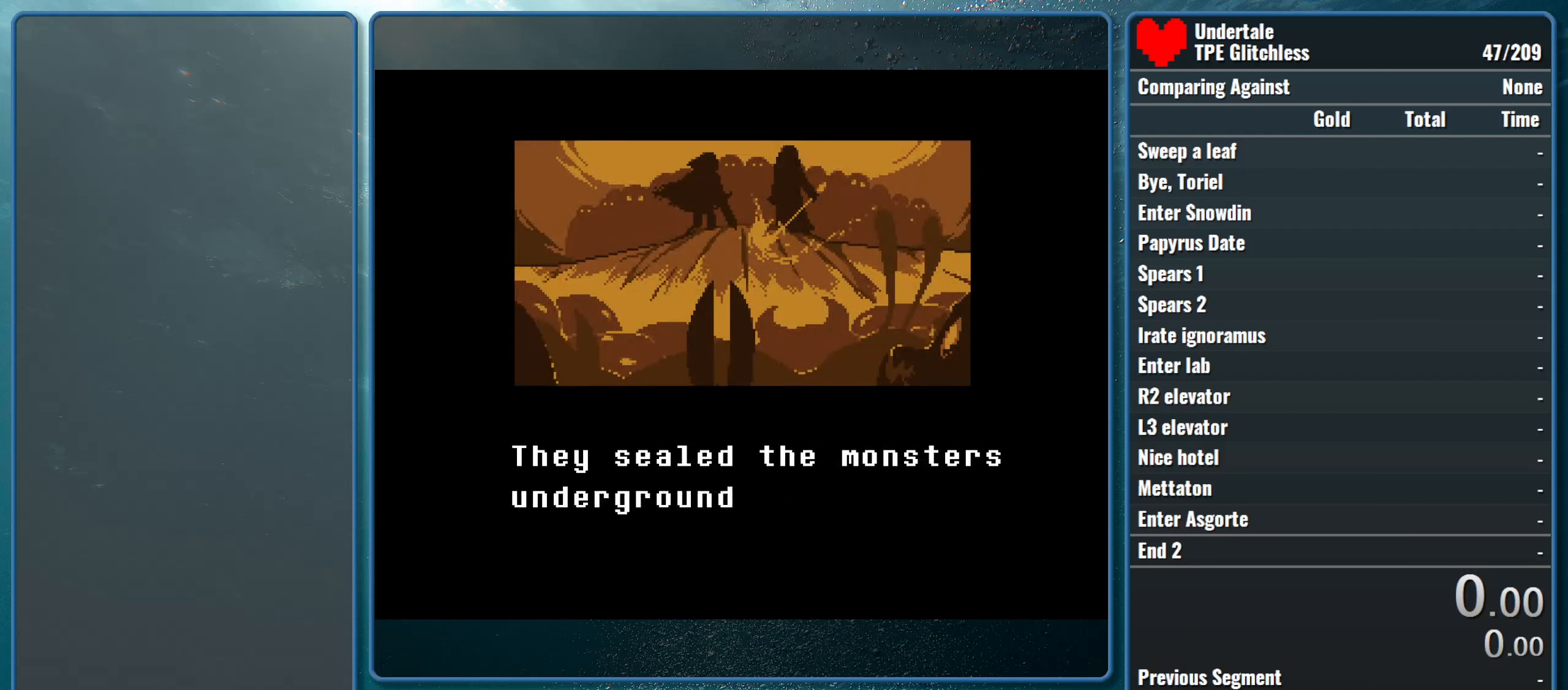
{"keys": [], "events": []}
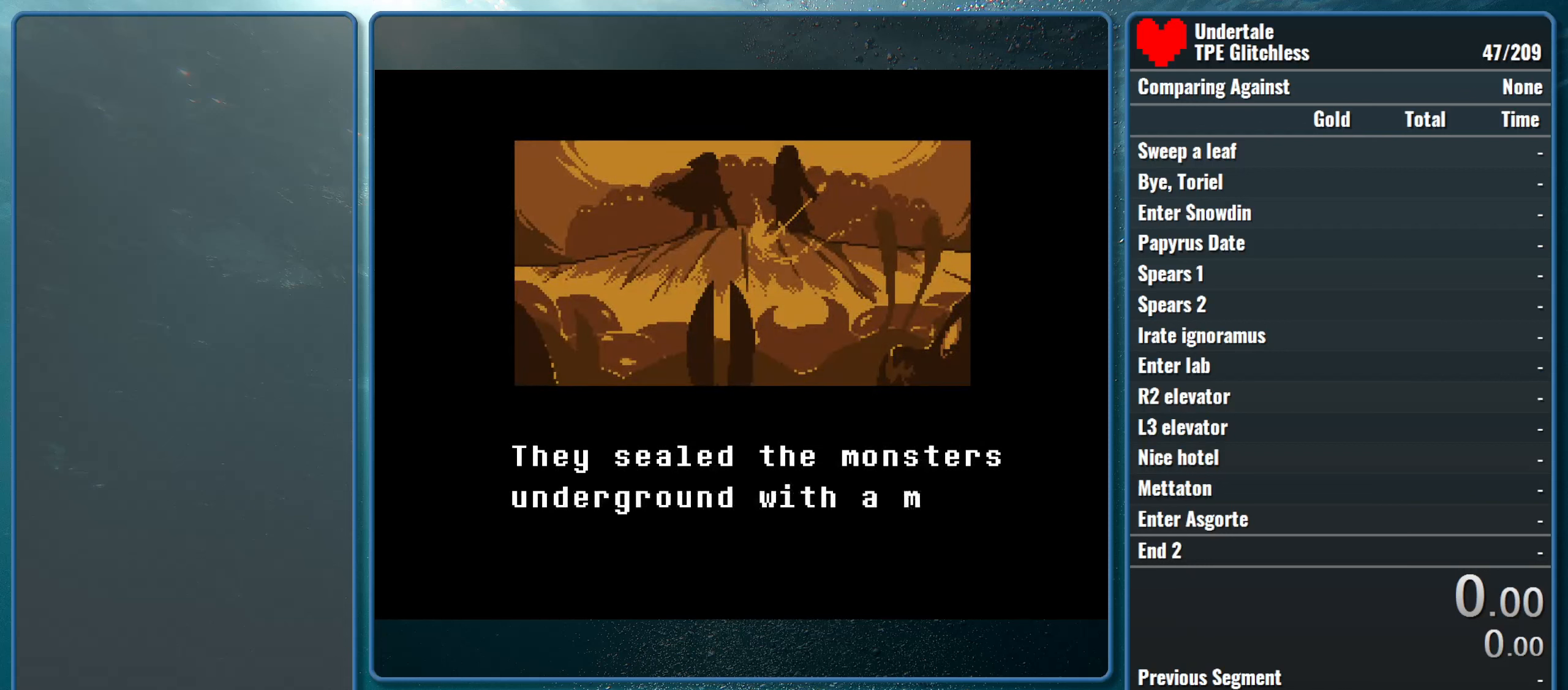
{"keys": [], "events": []}
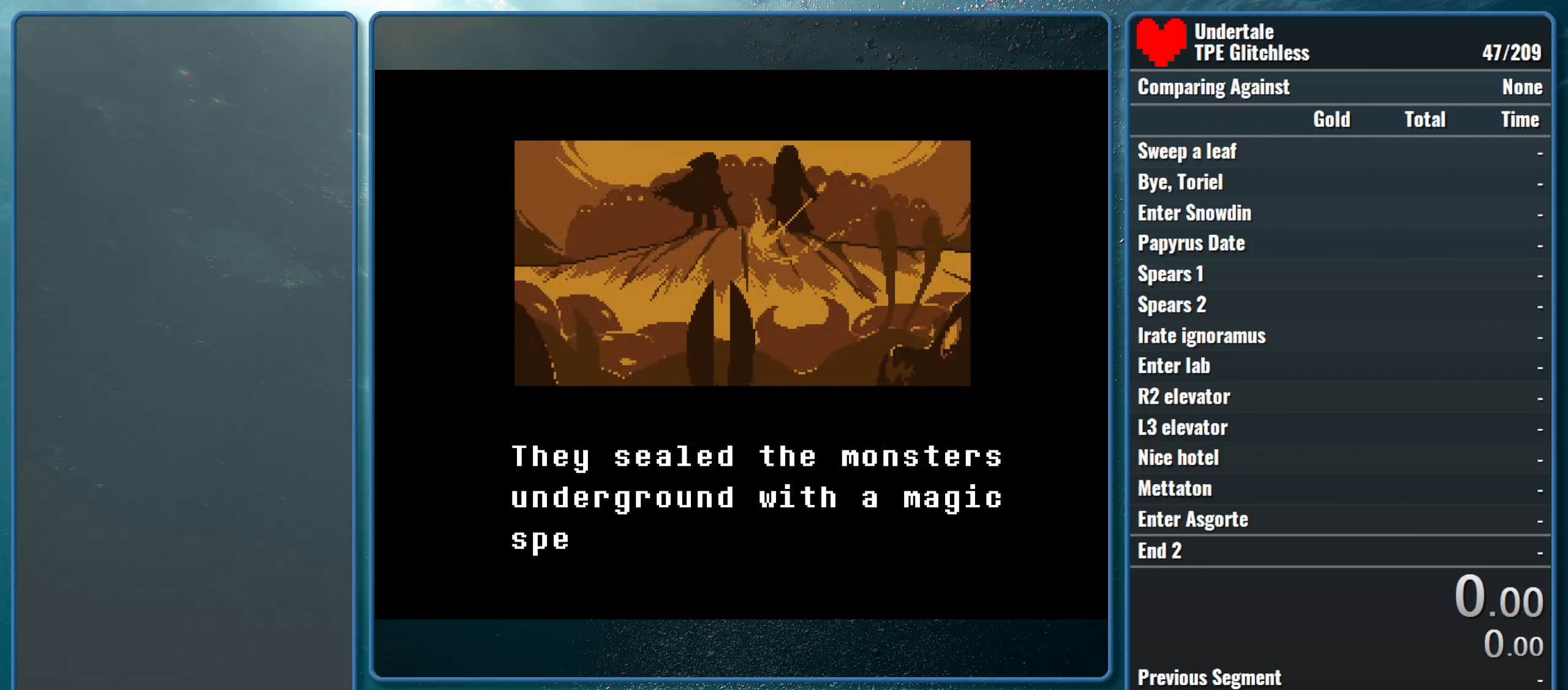
{"keys": [], "events": []}
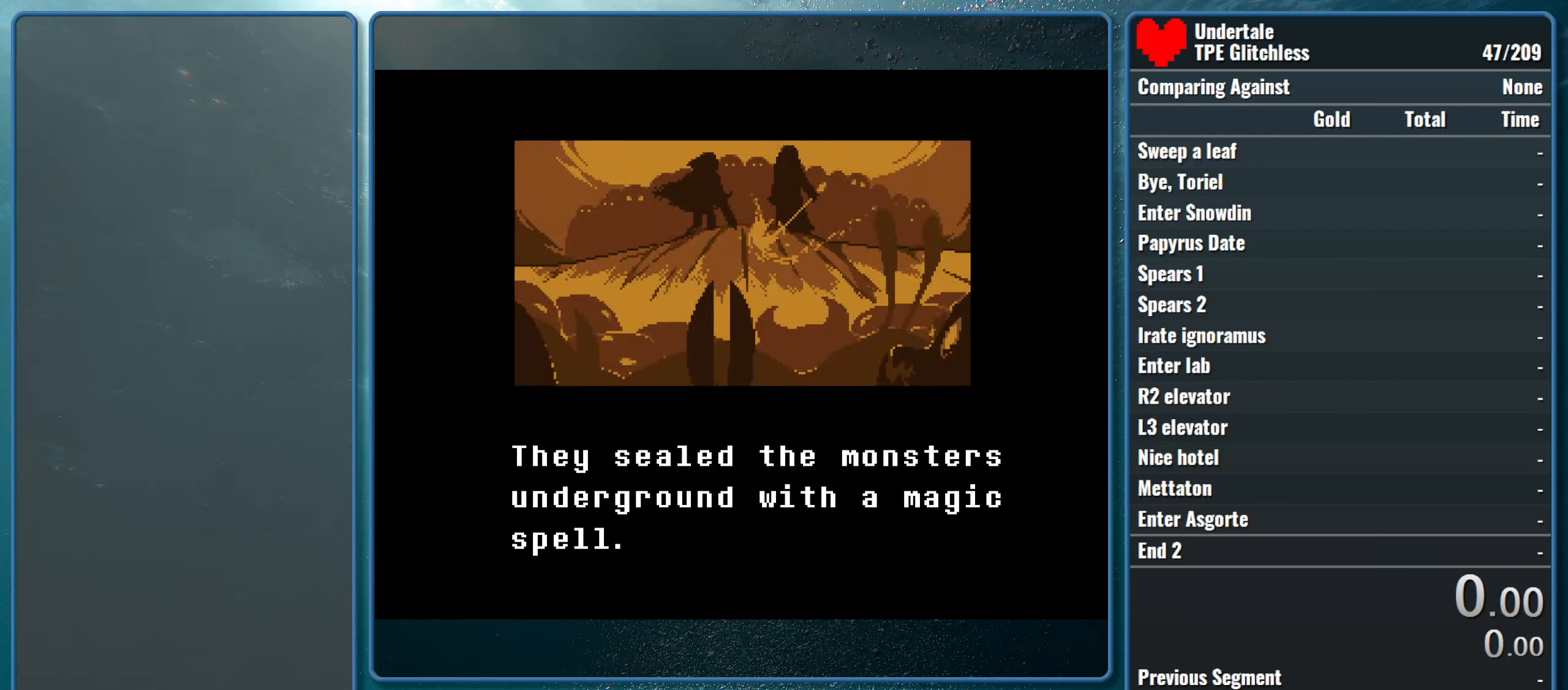
{"keys": [], "events": []}
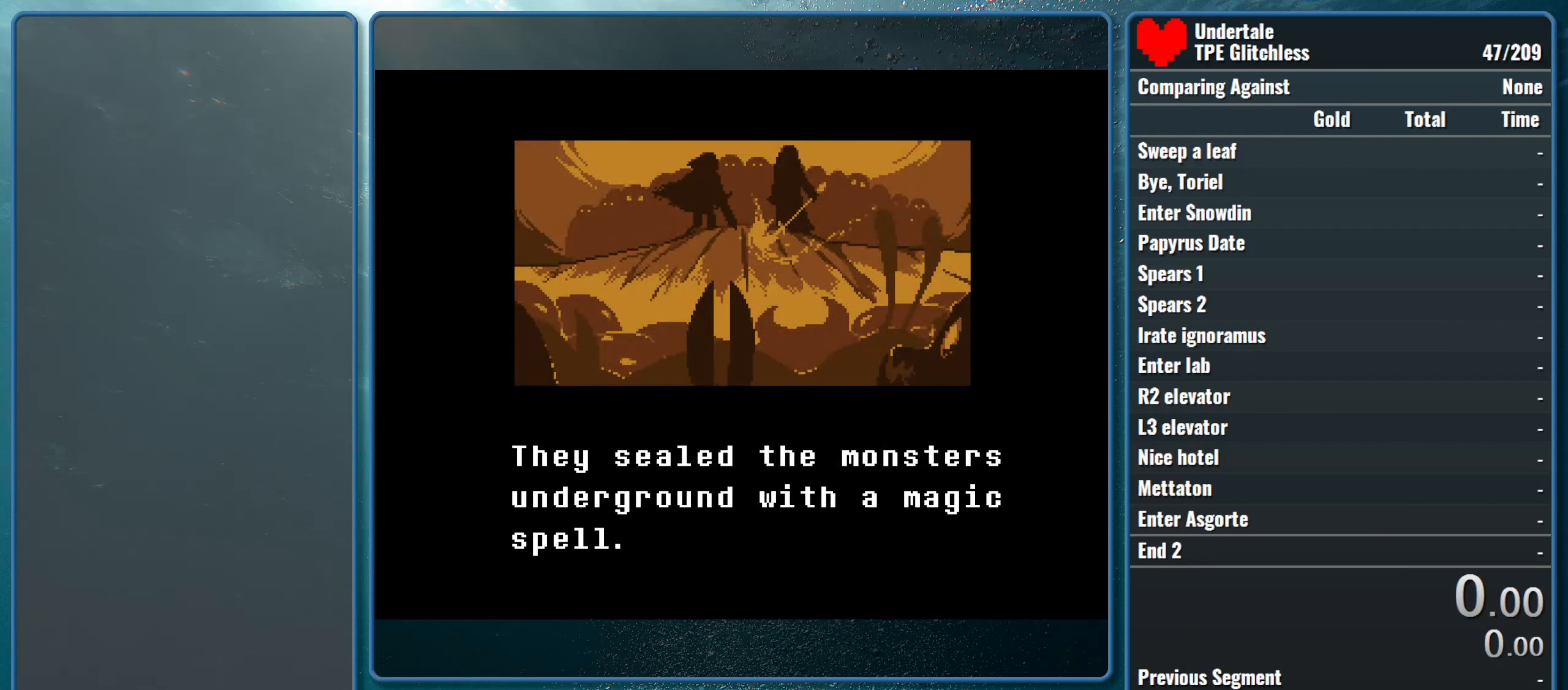
{"keys": [], "events": []}
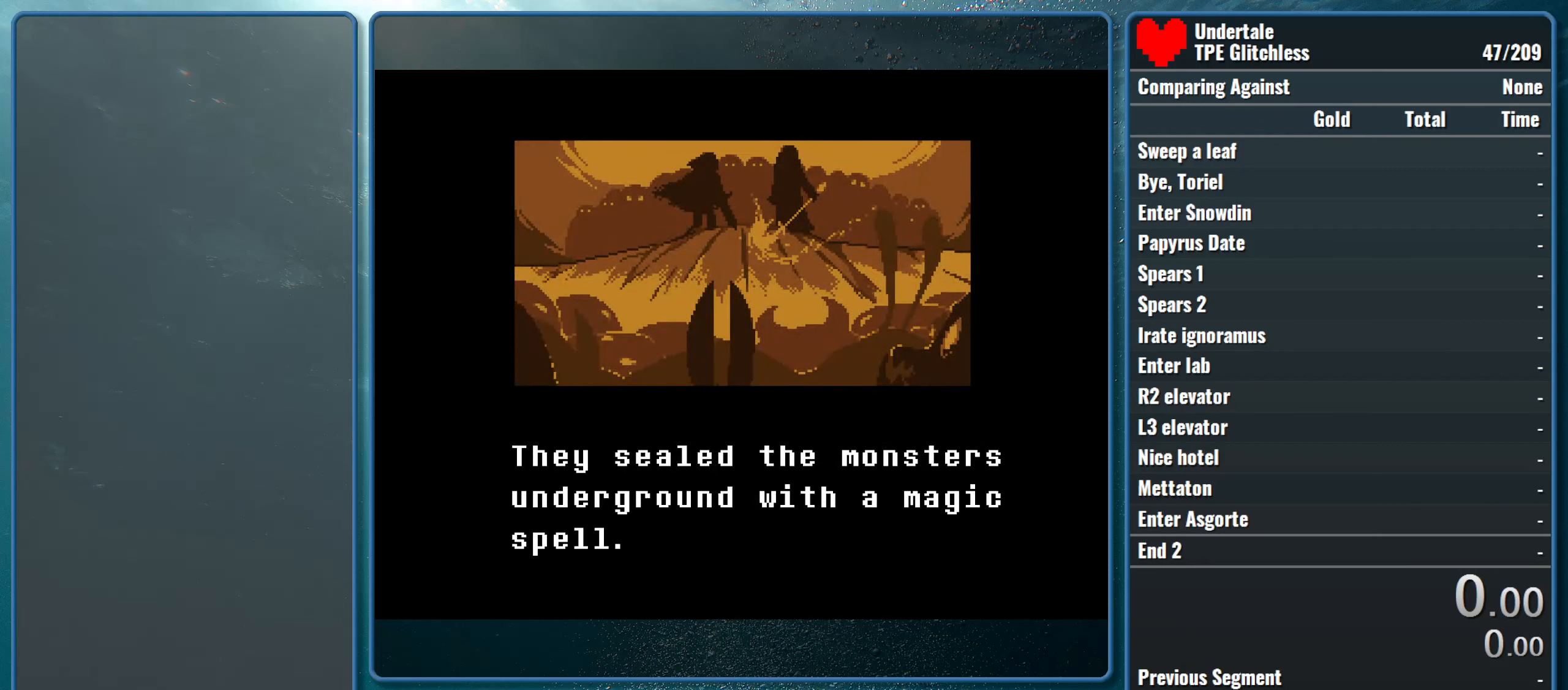
{"keys": [], "events": [[233, "return", "down"], [433, "return", "up"]]}
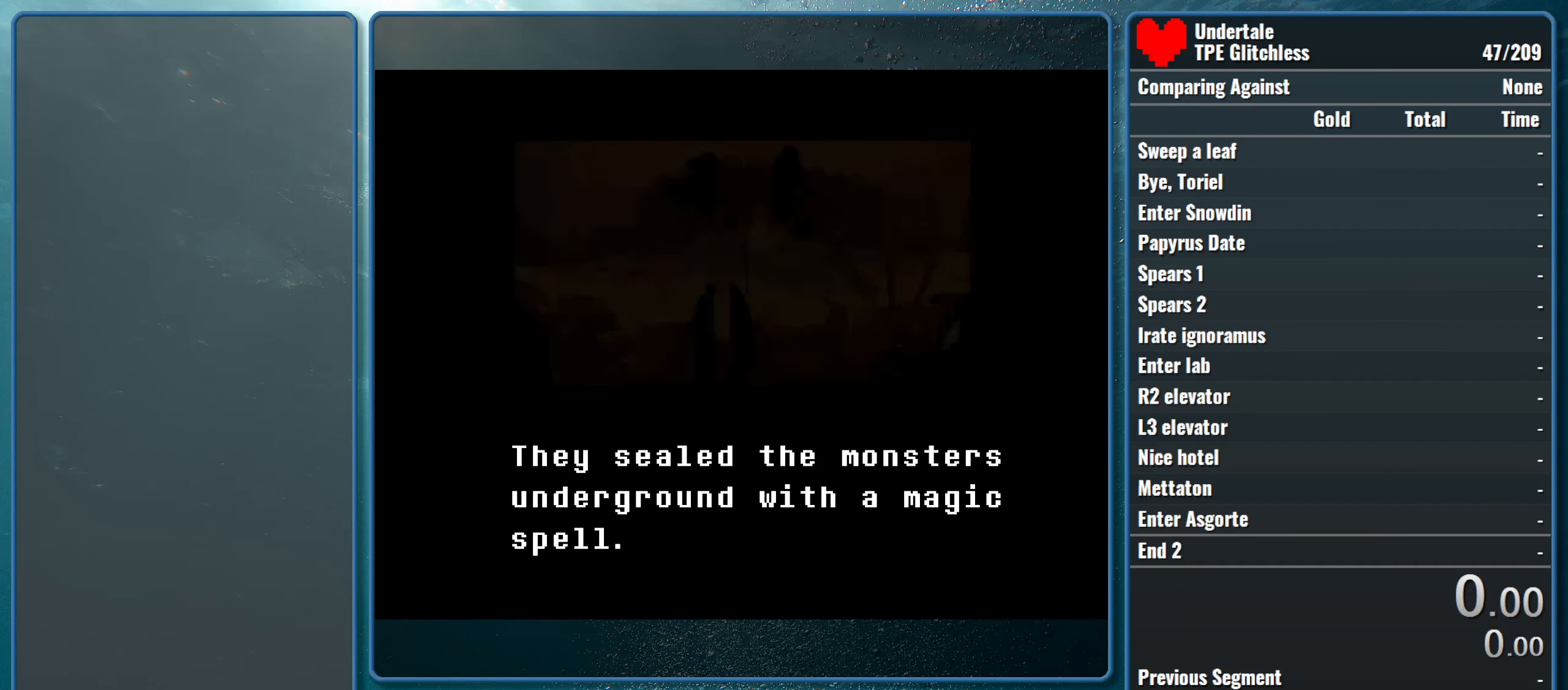
{"keys": [], "events": []}
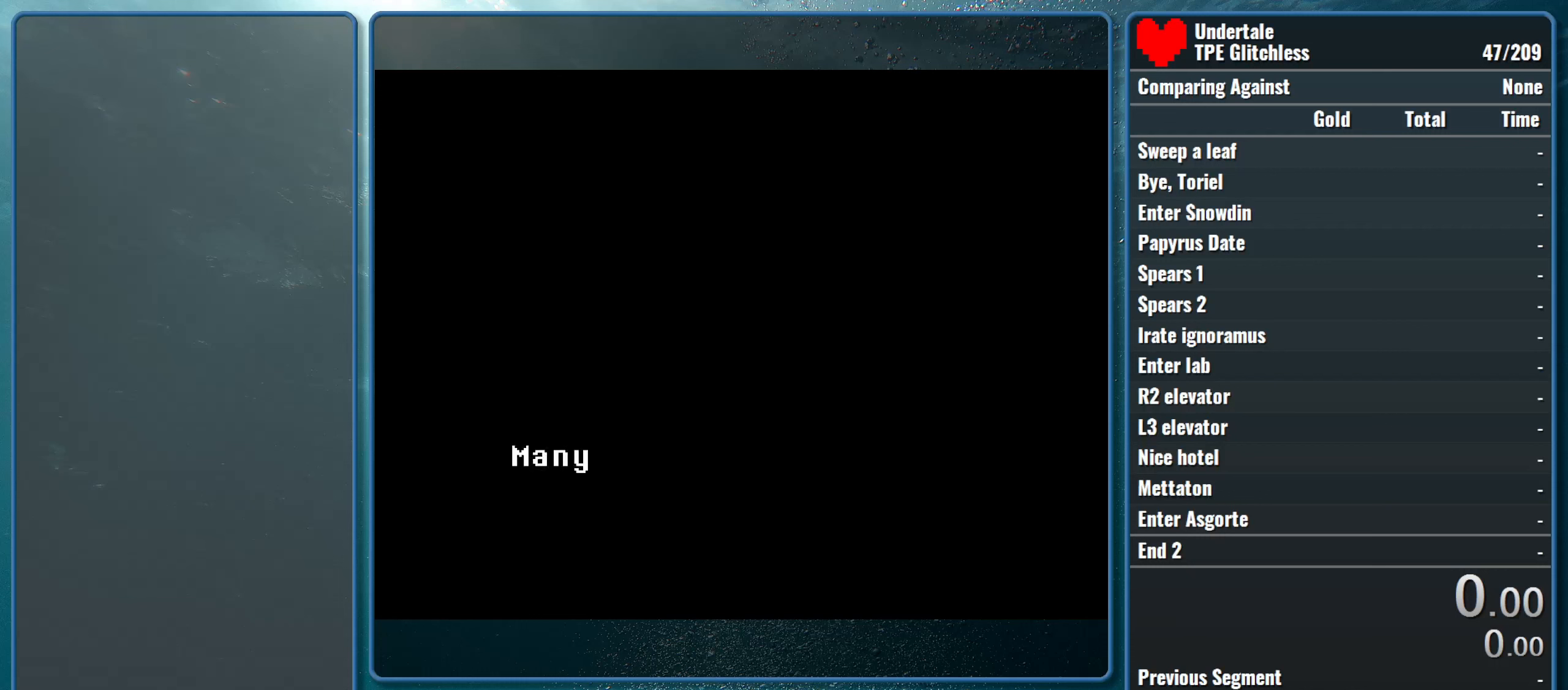
{"keys": [], "events": []}
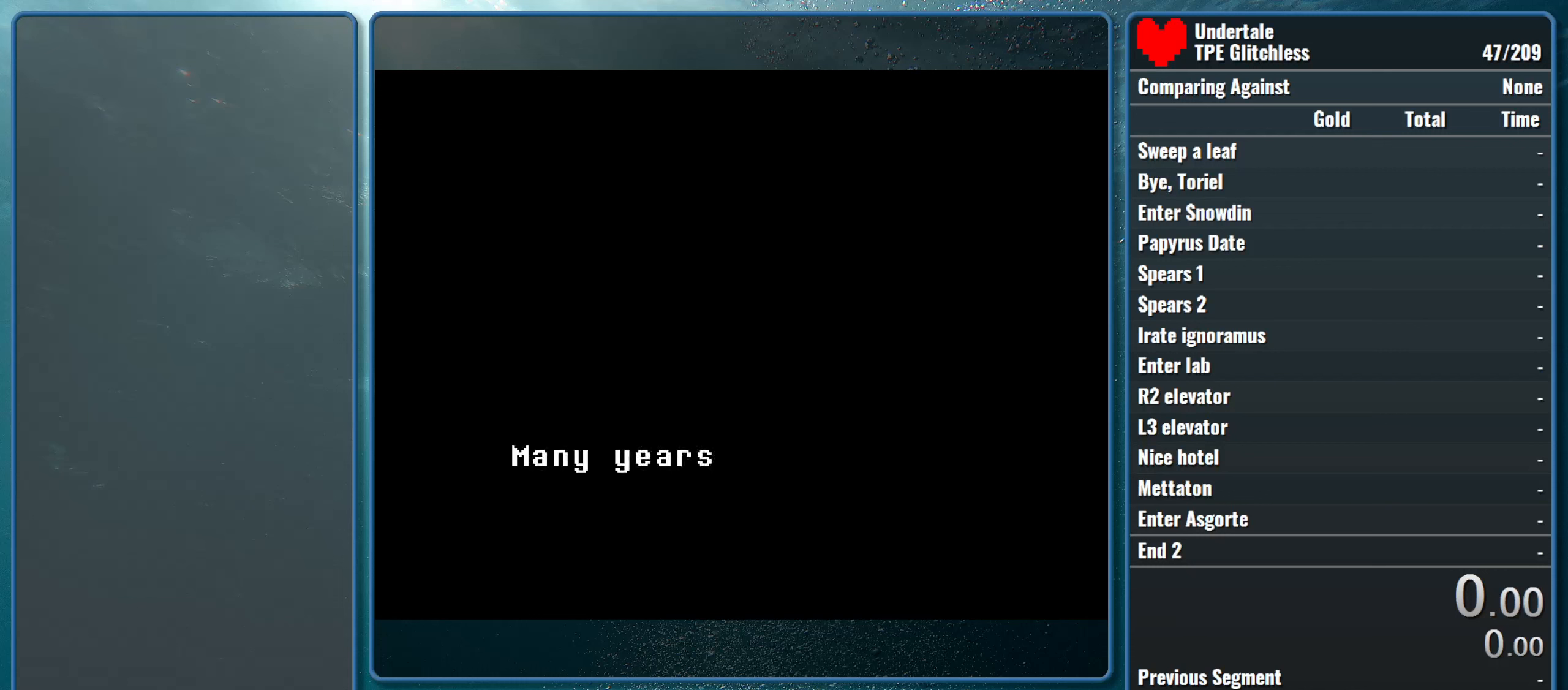
{"keys": [], "events": []}
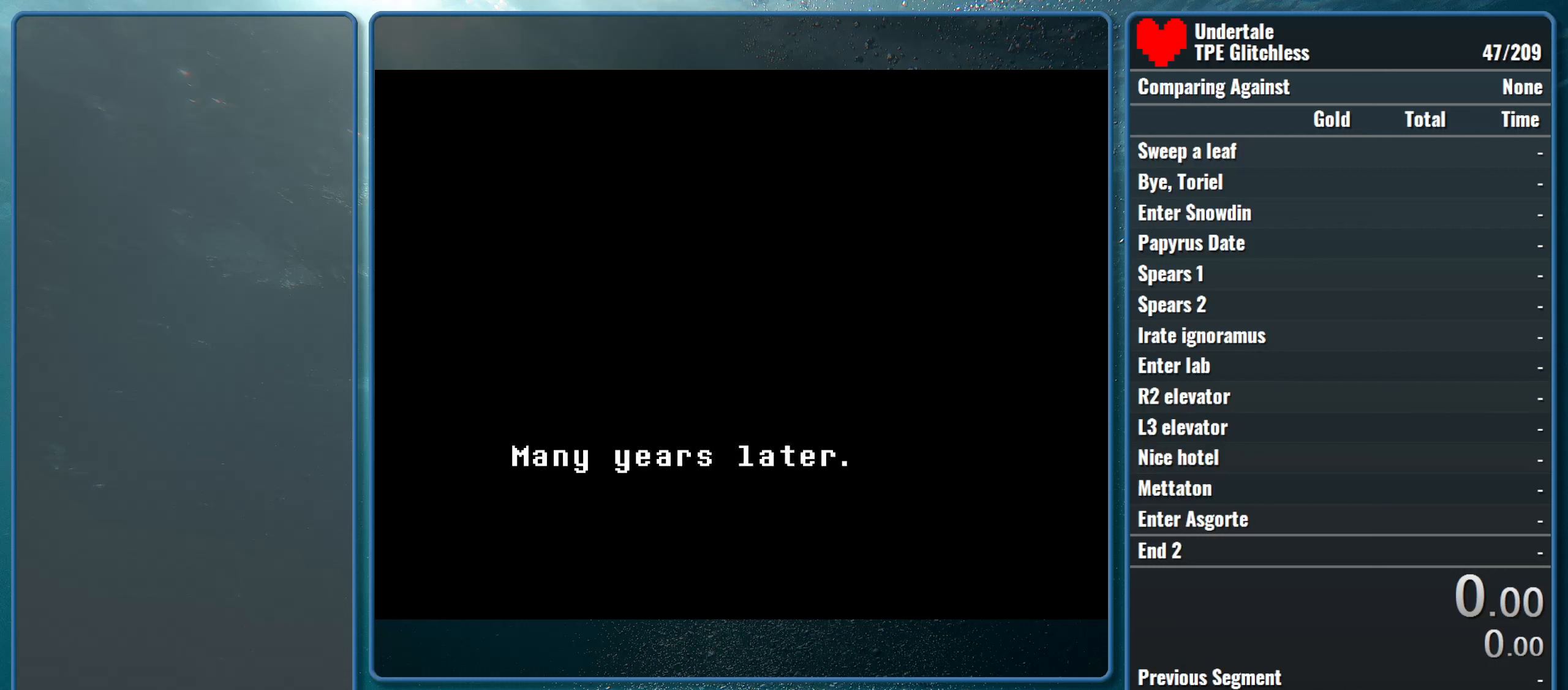
{"keys": [], "events": []}
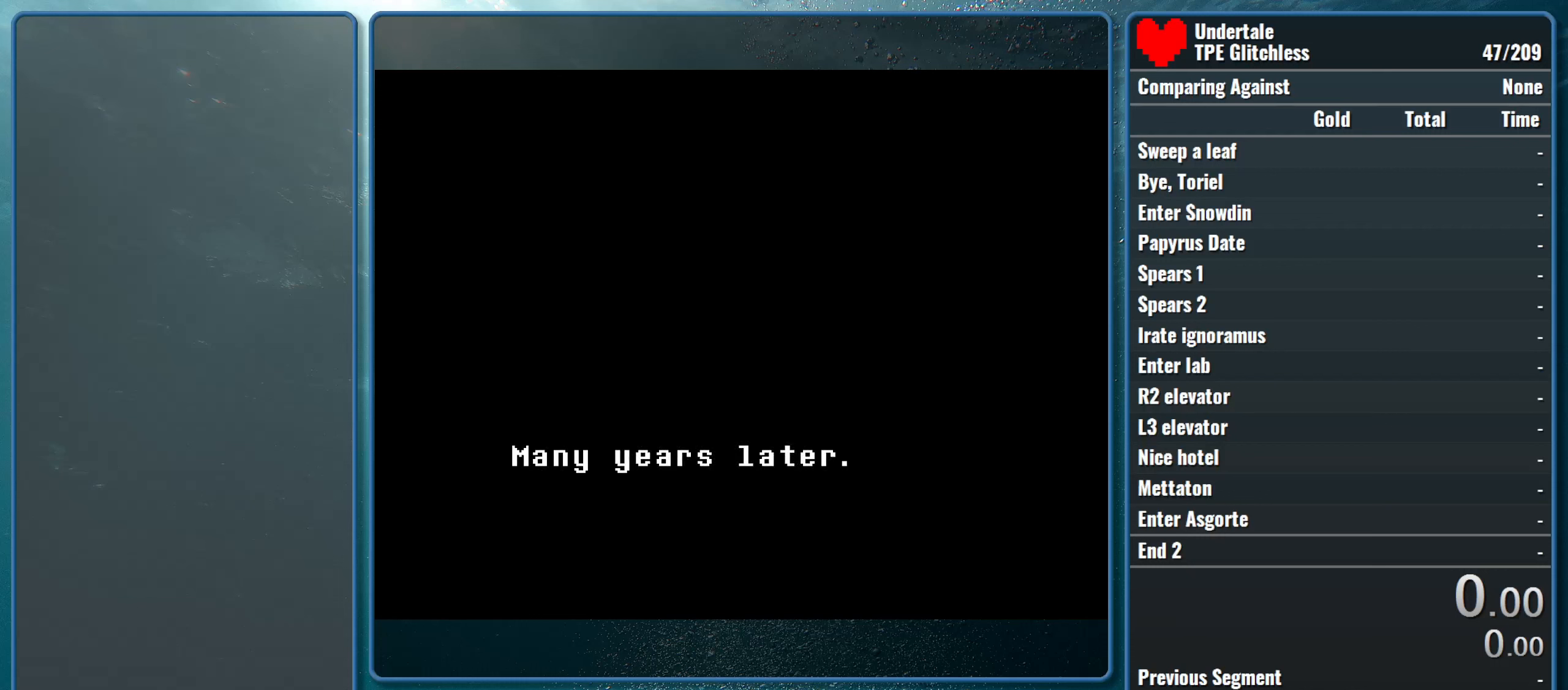
{"keys": [], "events": []}
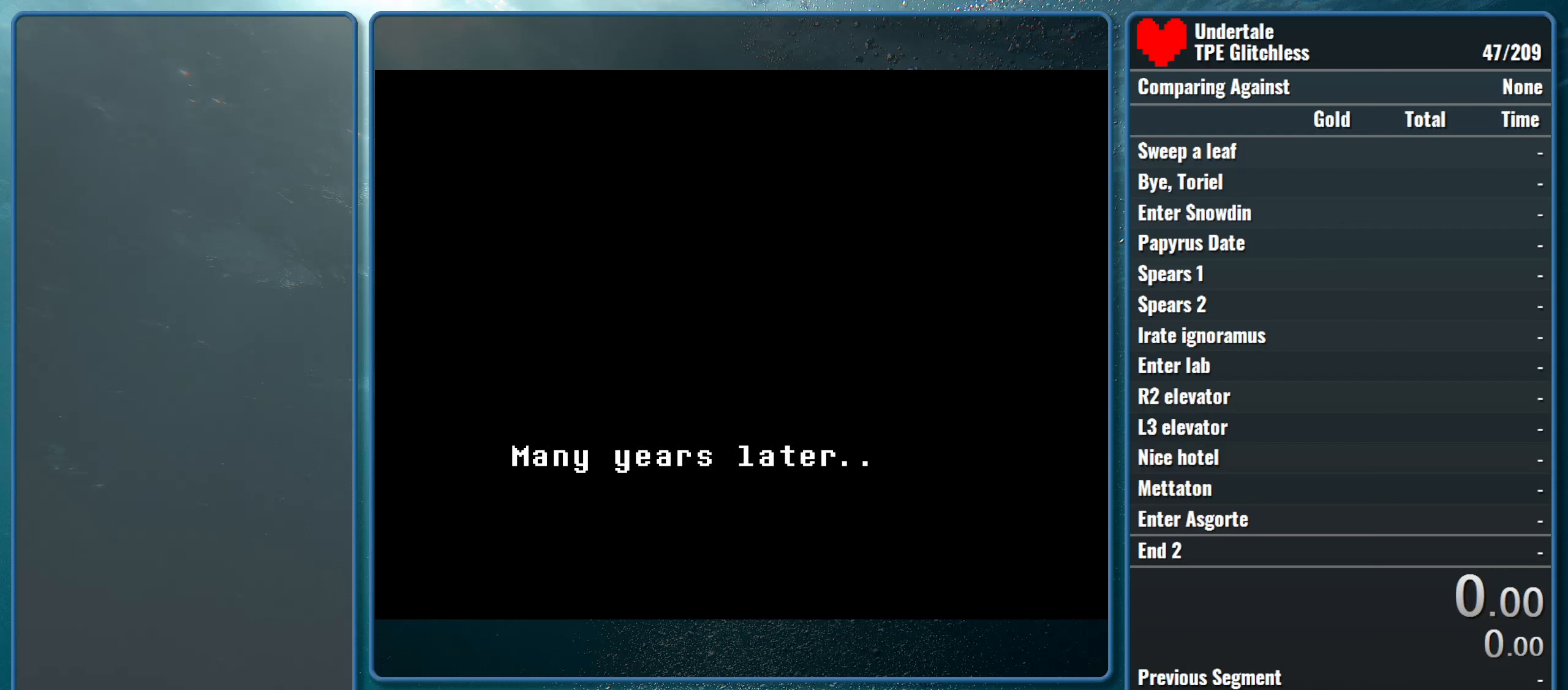
{"keys": ["ctrl"], "events": [[166, "ctrl", "down"]]}
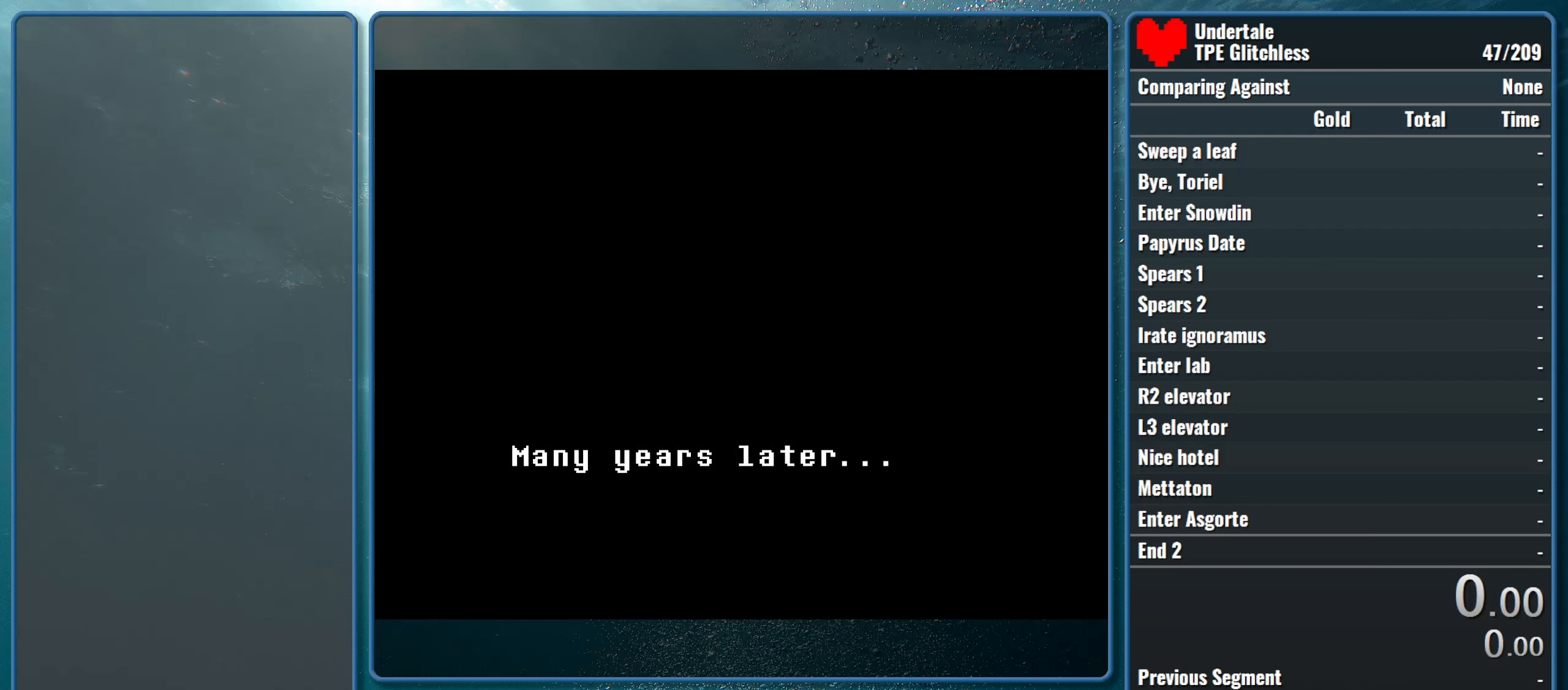
{"keys": ["ctrl"], "events": []}
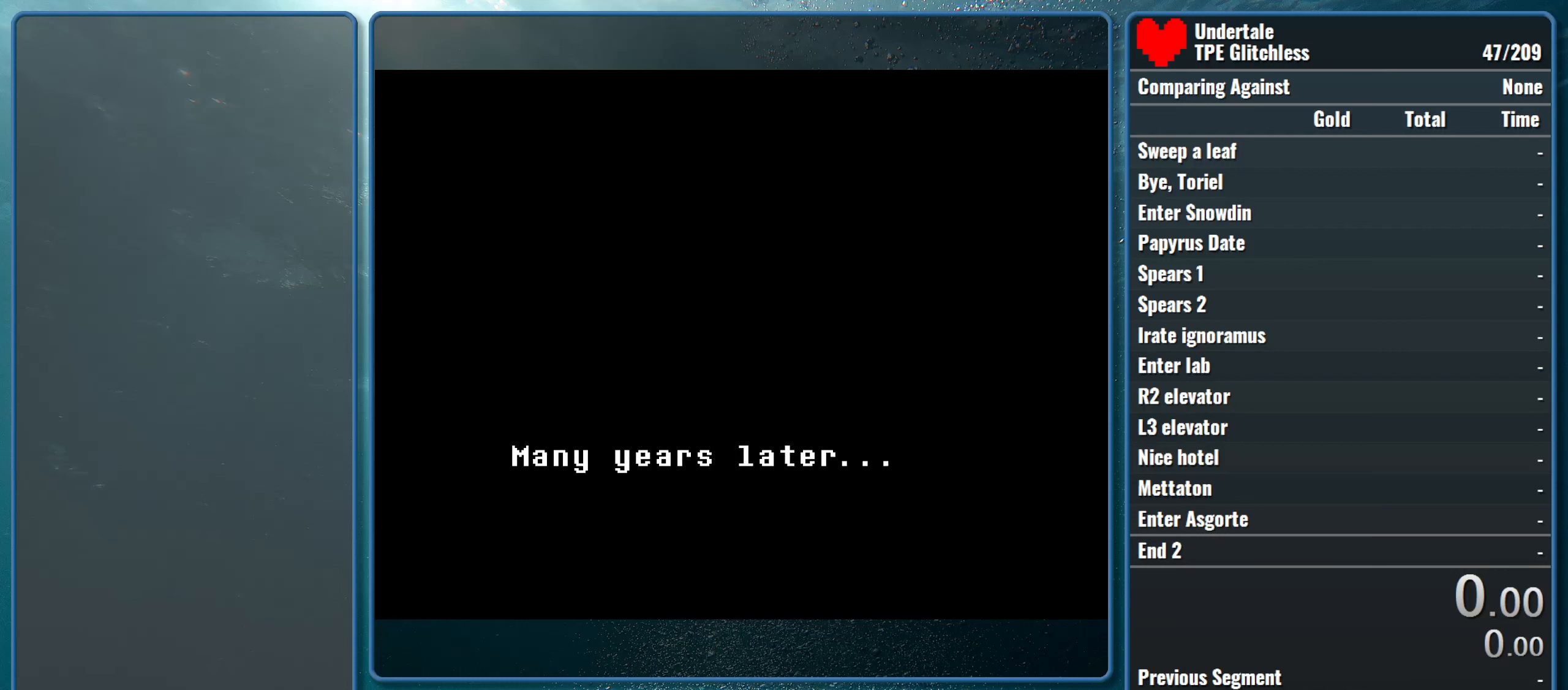
{"keys": ["ctrl"], "events": []}
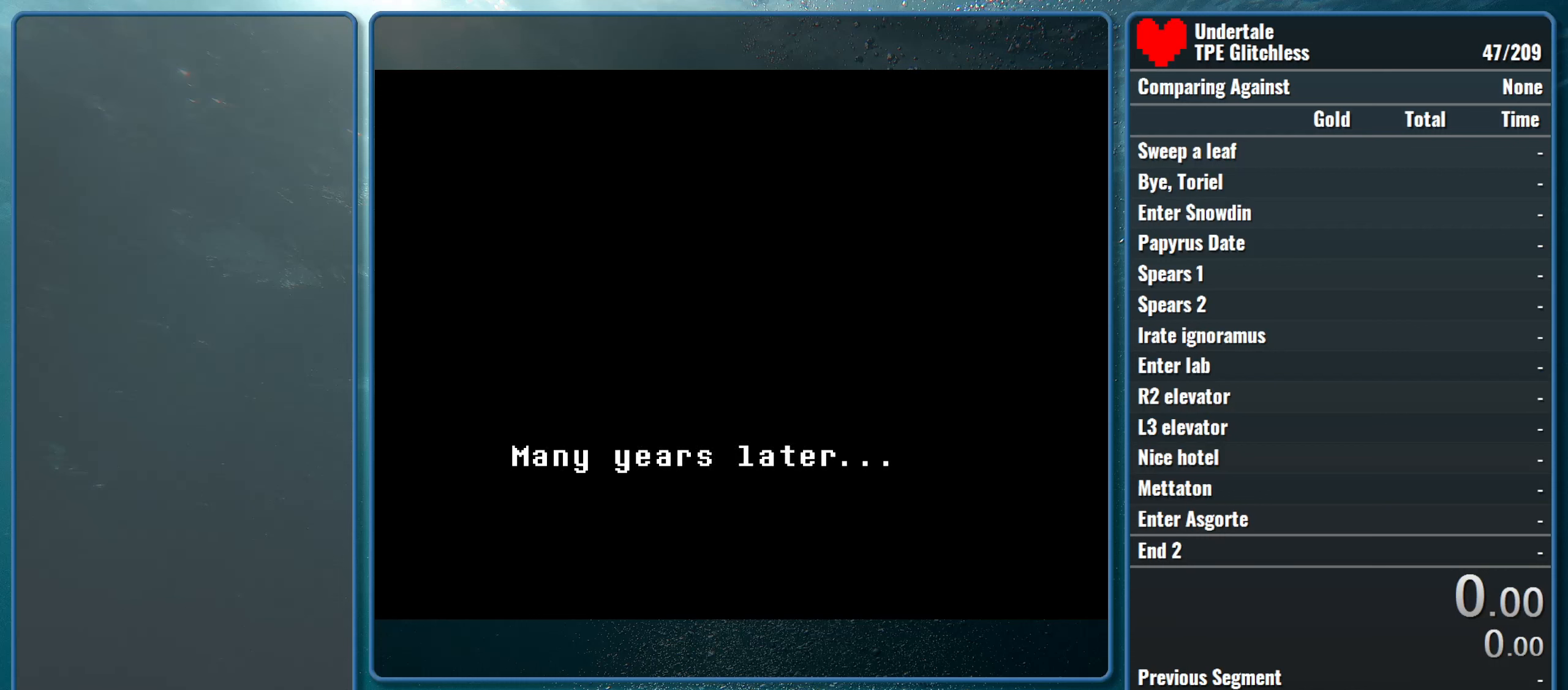
{"keys": [], "events": [[366, "ctrl", "up"]]}